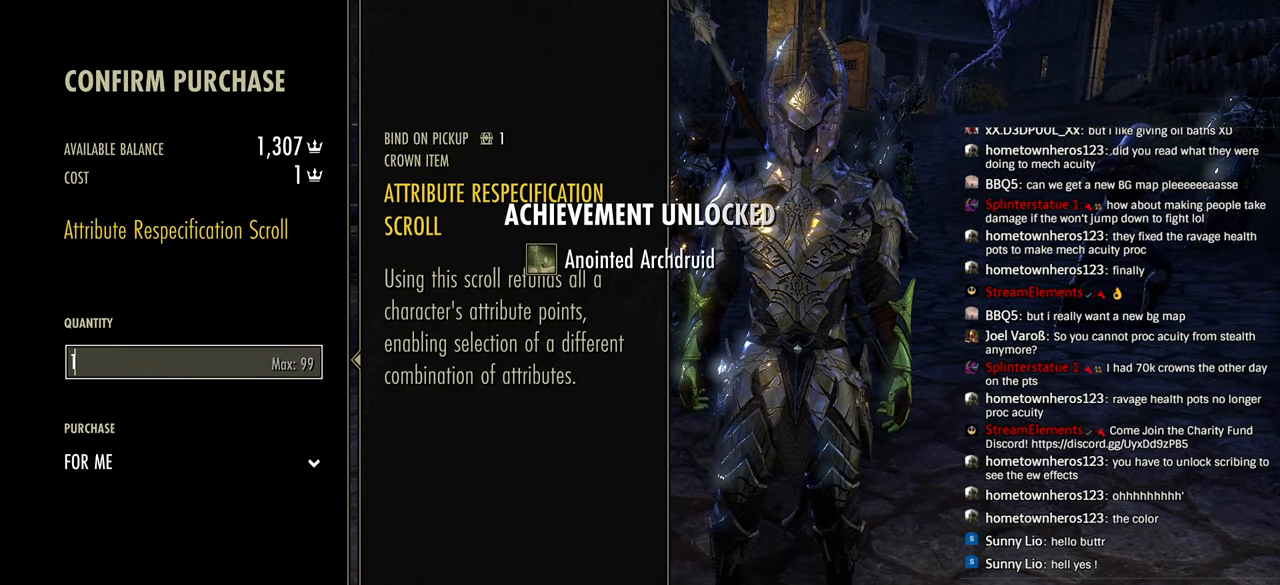
Gameplay with a controller (PlayStation layout); each line is a JSON object with the inputs held at the frame after it. "events" lists button and stick changes between this image and that frame as [ms after this image, input, new state], when the widget could be followed in between.
{"buttons": ["SQUARE"], "left_stick": "center", "right_stick": "center", "events": [[400, "CROSS", "down"], [450, "CROSS", "up"], [500, "SQUARE", "down"]]}
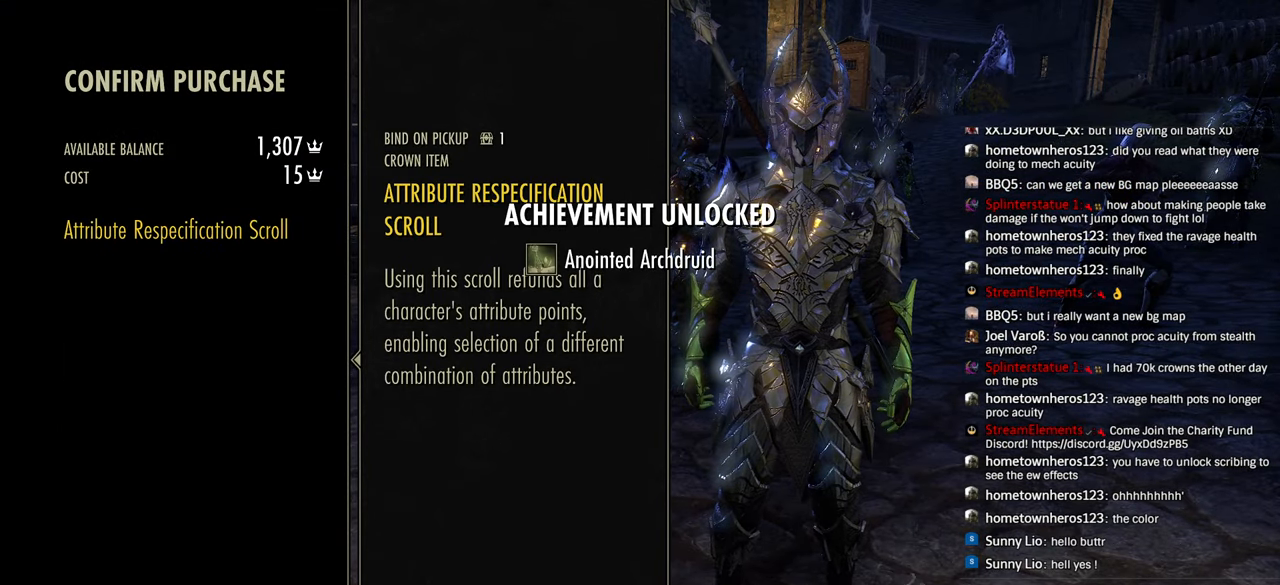
{"buttons": [], "left_stick": "center", "right_stick": "center", "events": [[83, "SQUARE", "up"]]}
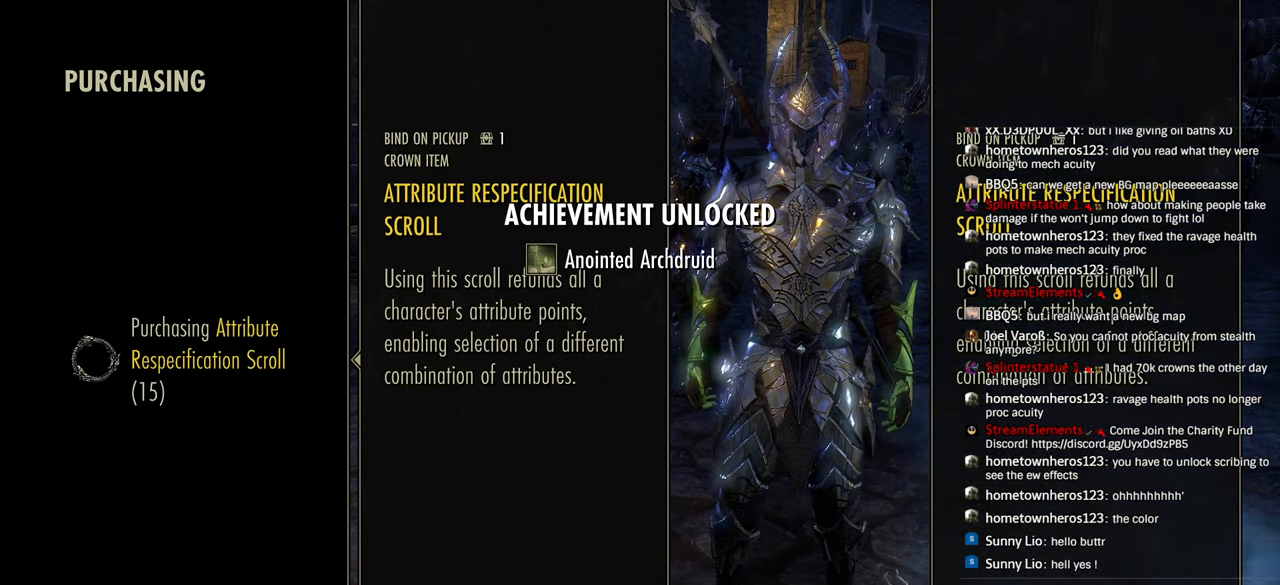
{"buttons": [], "left_stick": "center", "right_stick": "center", "events": []}
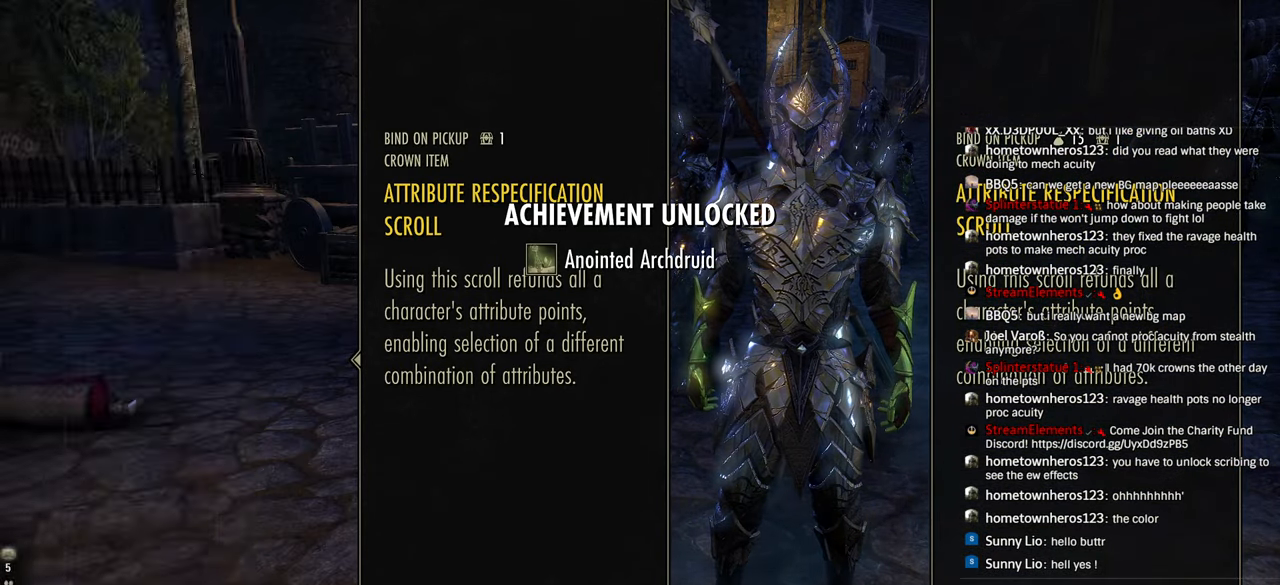
{"buttons": [], "left_stick": "center", "right_stick": "center", "events": [[250, "CIRCLE", "down"], [400, "CIRCLE", "up"]]}
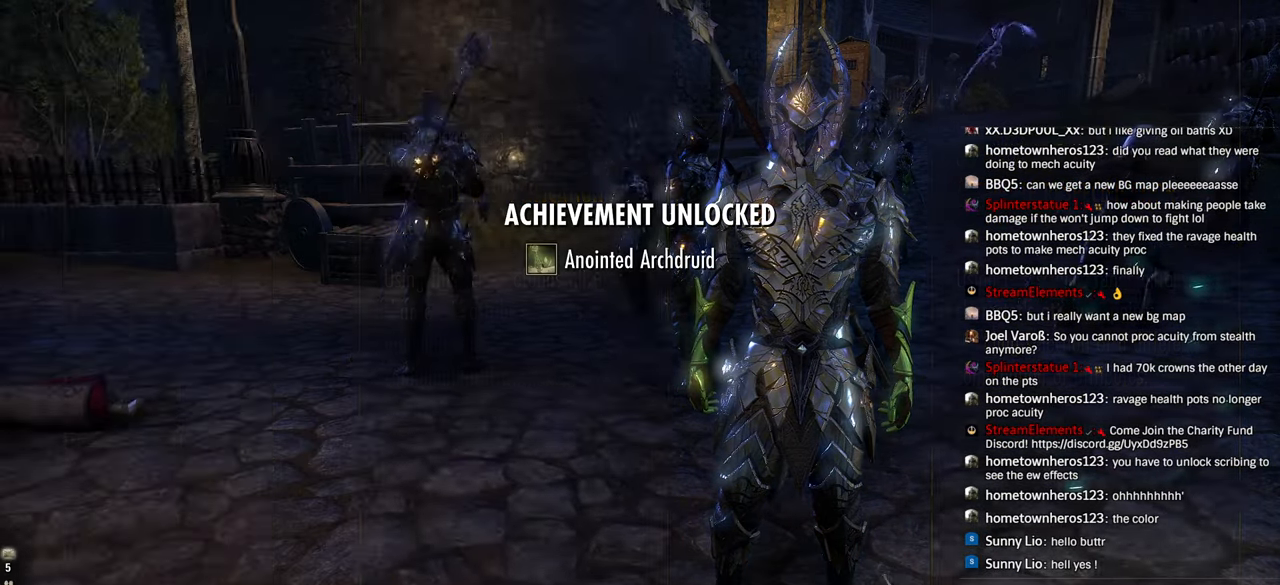
{"buttons": [], "left_stick": "center", "right_stick": "center", "events": []}
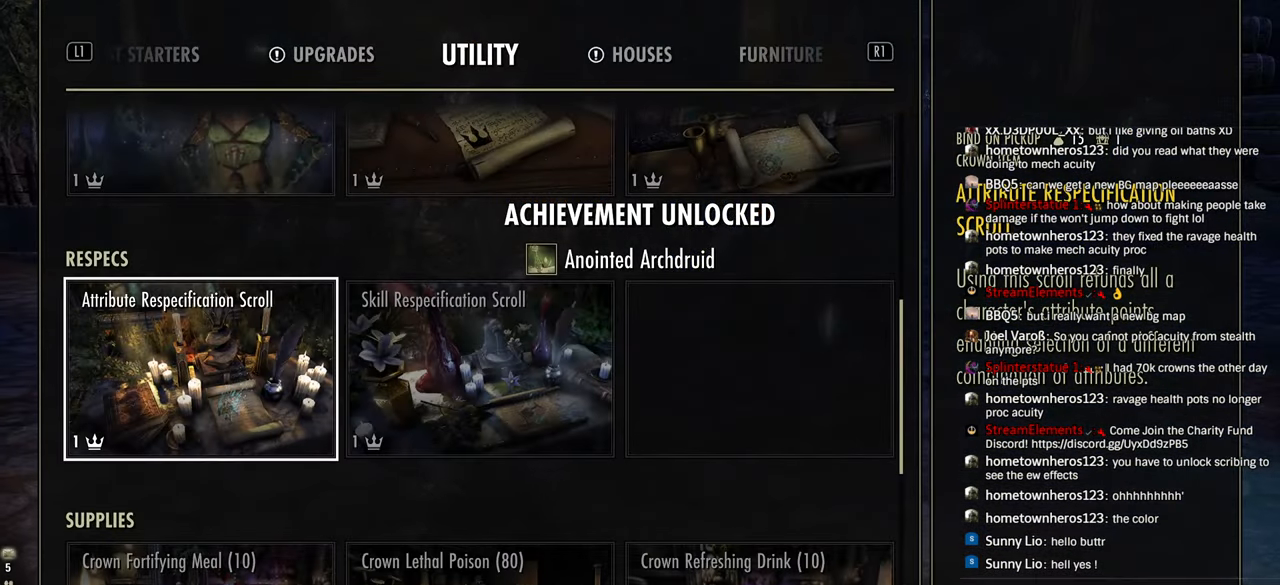
{"buttons": ["CROSS"], "left_stick": "center", "right_stick": "center", "events": [[233, "DPAD_RIGHT", "down"], [300, "DPAD_RIGHT", "up"], [483, "CROSS", "down"]]}
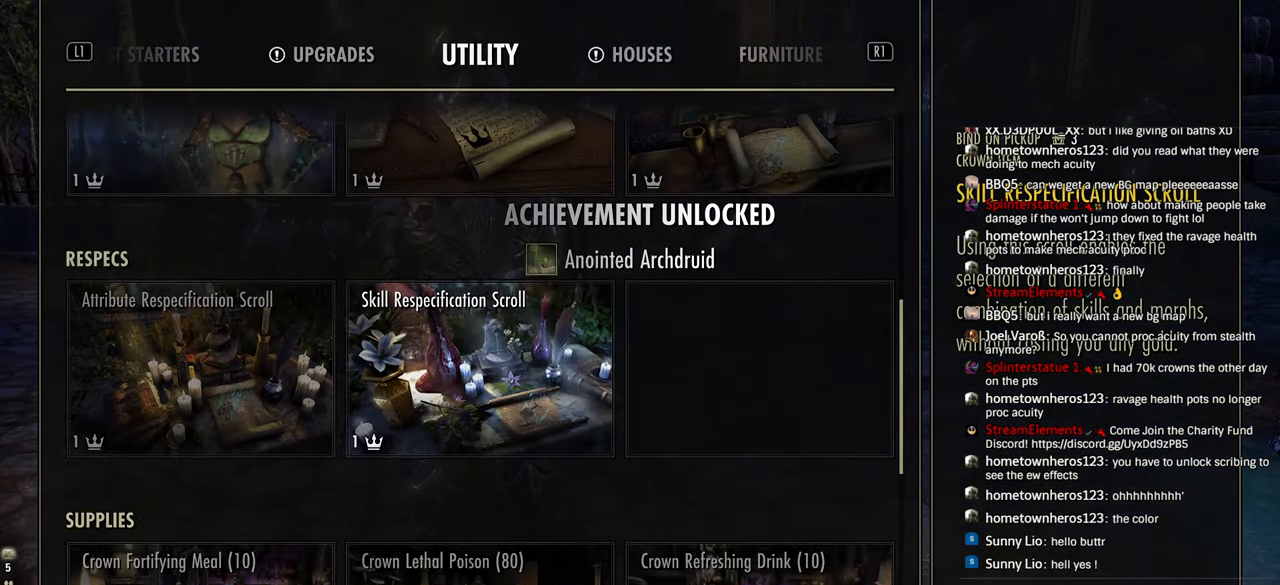
{"buttons": [], "left_stick": "center", "right_stick": "center", "events": [[100, "CROSS", "up"]]}
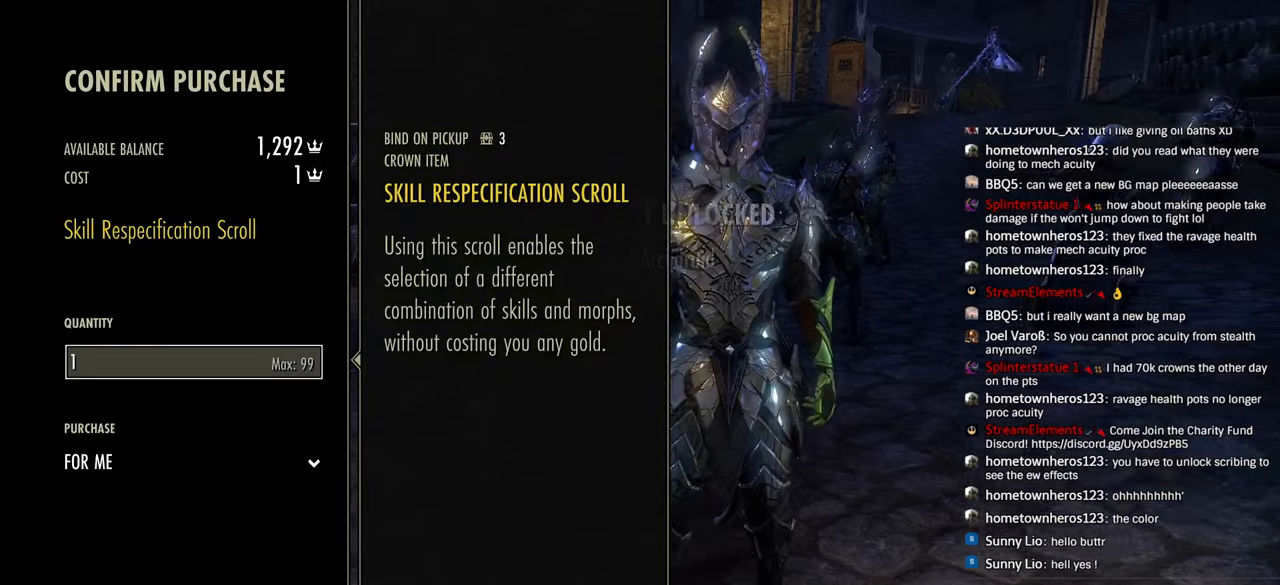
{"buttons": [], "left_stick": "center", "right_stick": "center", "events": [[133, "CROSS", "down"], [233, "CROSS", "up"]]}
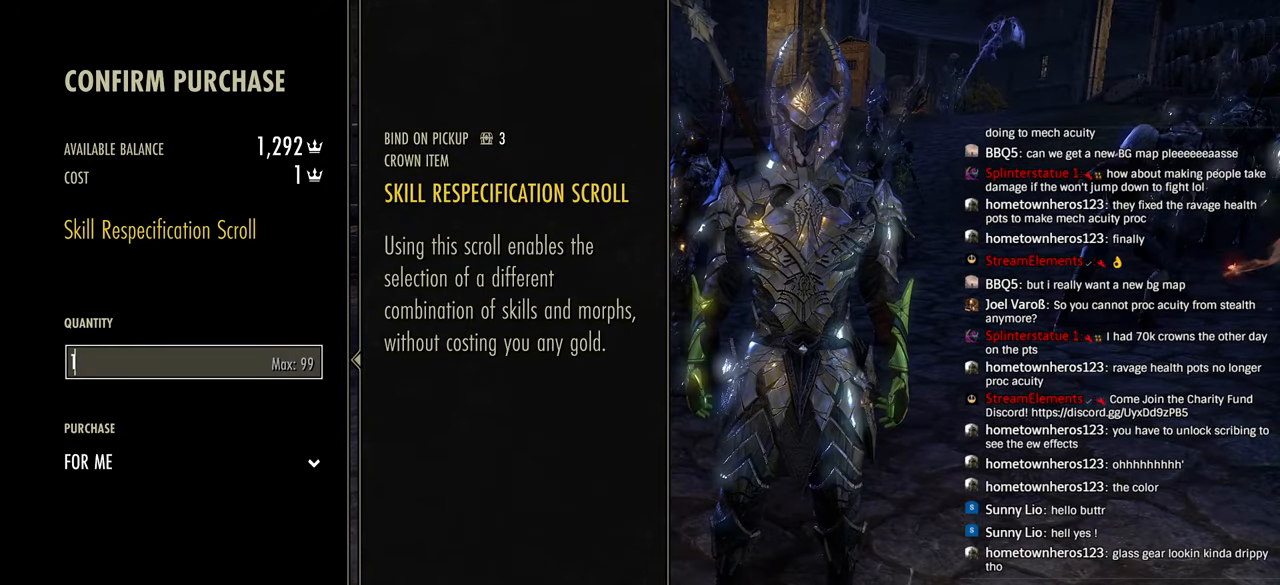
{"buttons": [], "left_stick": "center", "right_stick": "center", "events": []}
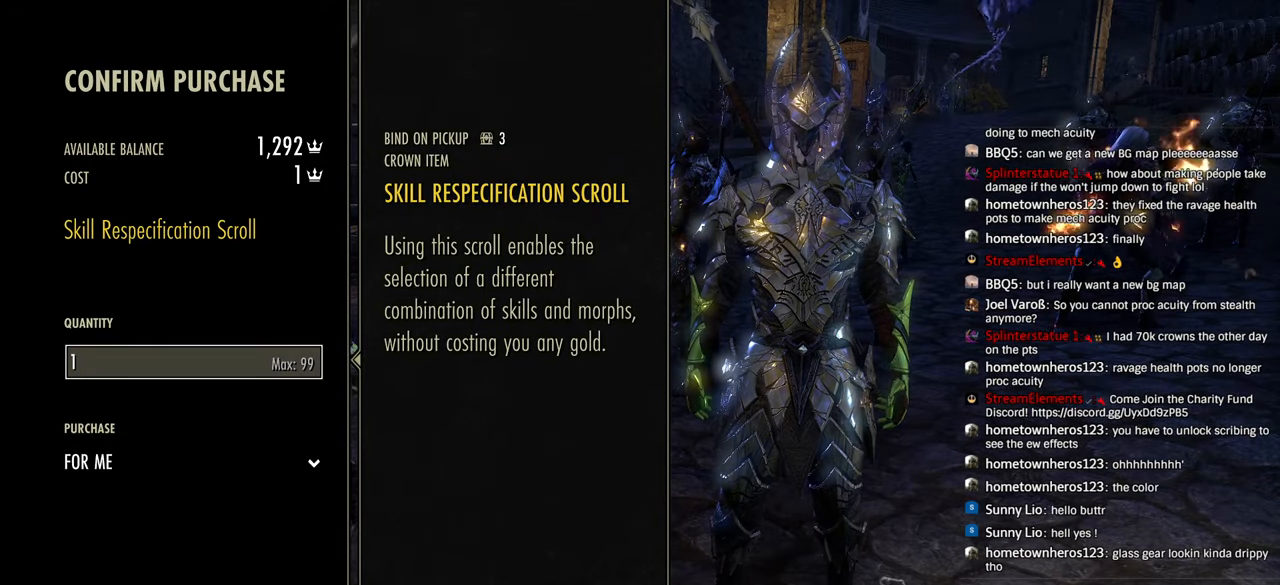
{"buttons": [], "left_stick": "center", "right_stick": "center", "events": [[250, "CROSS", "down"], [383, "CROSS", "up"], [400, "SQUARE", "down"], [500, "SQUARE", "up"]]}
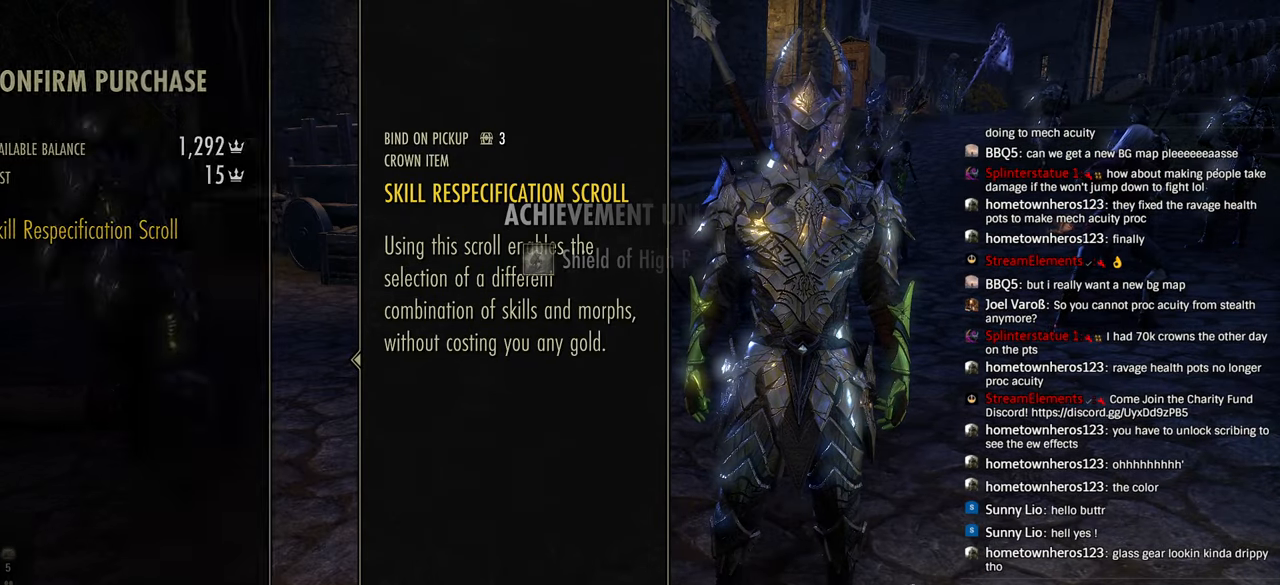
{"buttons": [], "left_stick": "center", "right_stick": "center"}
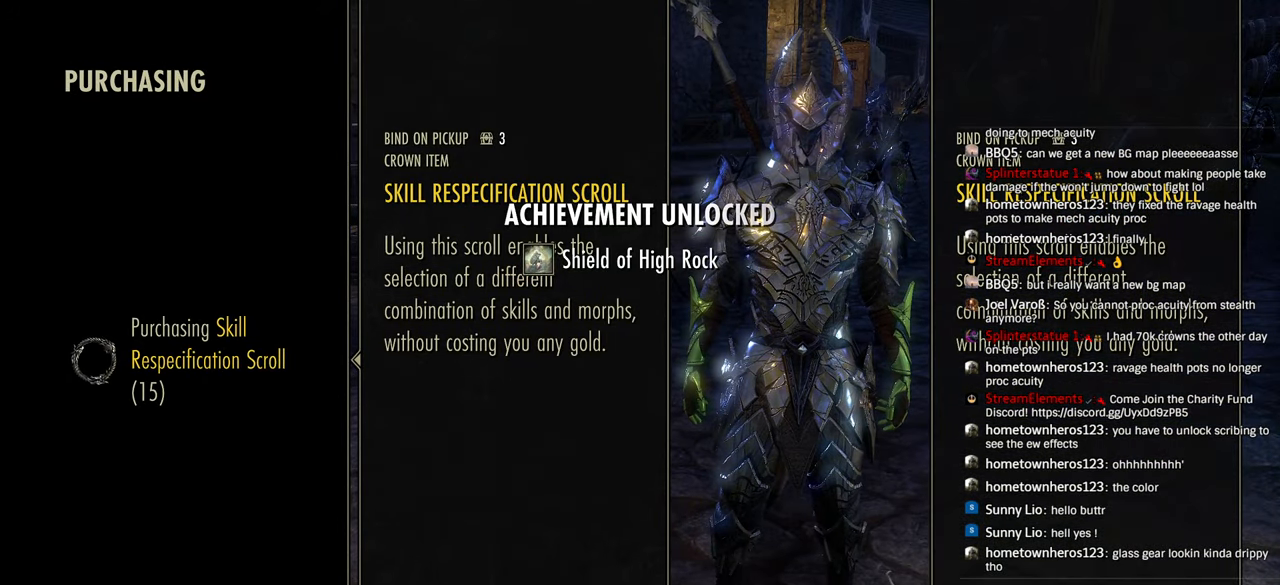
{"buttons": [], "left_stick": "center", "right_stick": "center", "events": []}
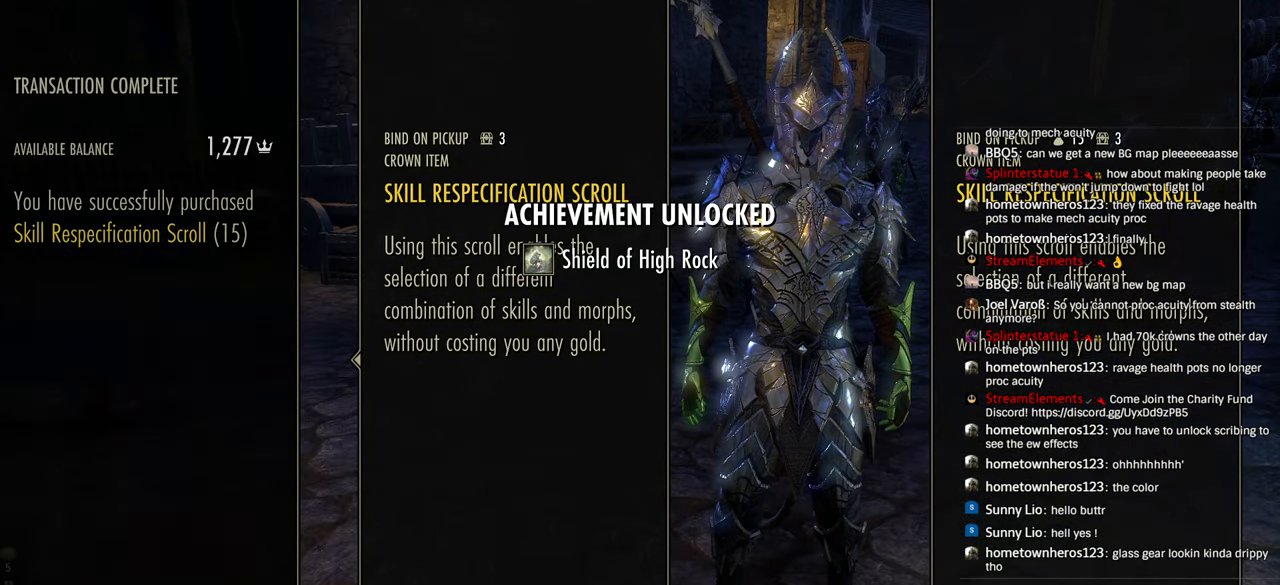
{"buttons": [], "left_stick": "center", "right_stick": "center", "events": [[233, "CIRCLE", "down"], [333, "CIRCLE", "up"]]}
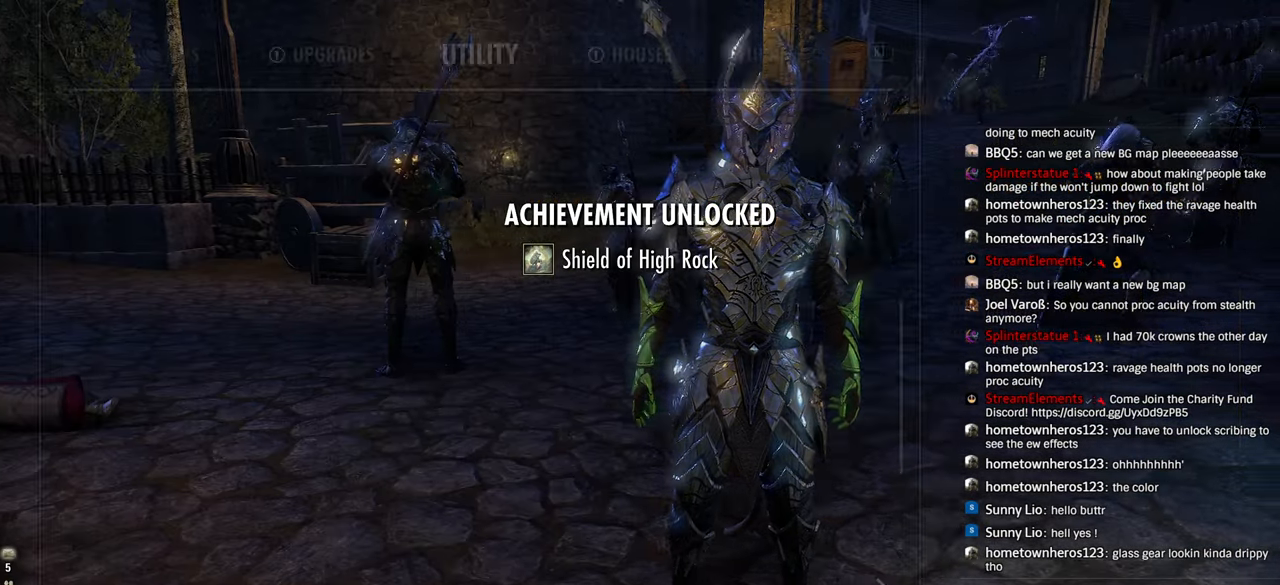
{"buttons": [], "left_stick": "center", "right_stick": "center", "events": []}
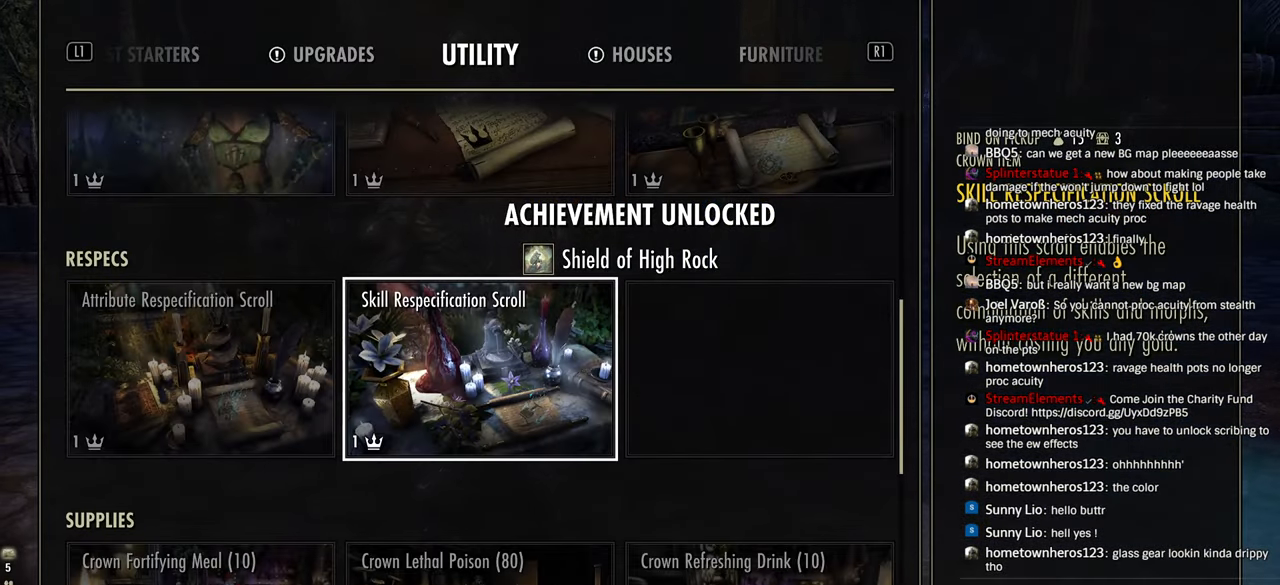
{"buttons": [], "left_stick": "center", "right_stick": "center", "events": [[350, "DPAD_DOWN", "down"], [450, "DPAD_DOWN", "up"]]}
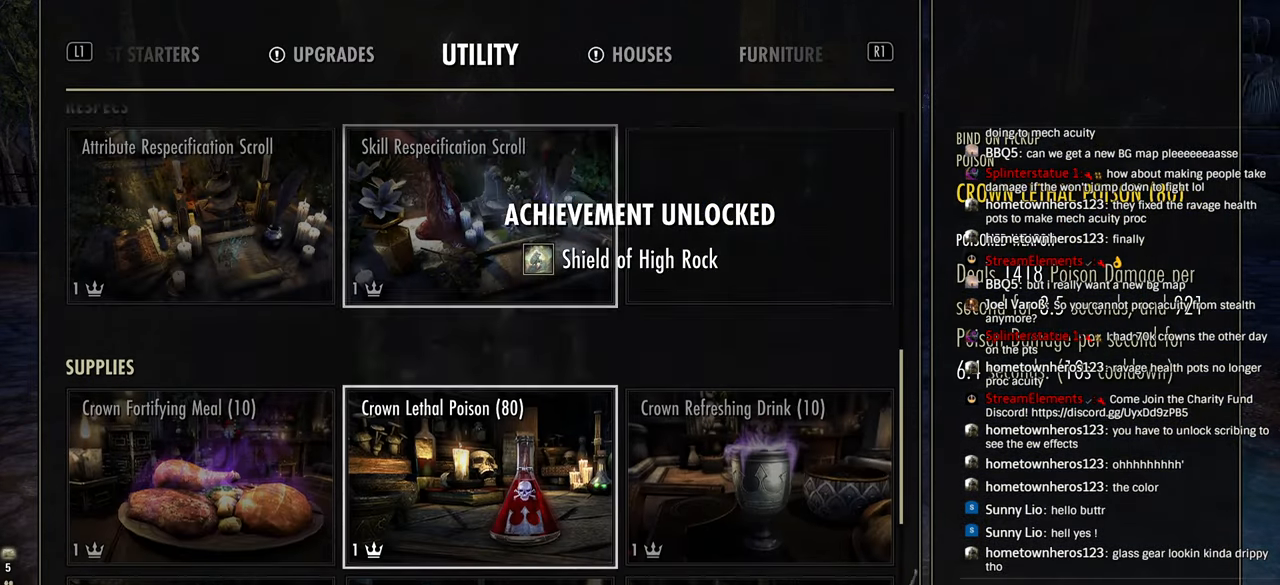
{"buttons": [], "left_stick": "center", "right_stick": "center", "events": [[150, "DPAD_UP", "down"], [233, "DPAD_UP", "up"], [333, "DPAD_UP", "down"], [400, "DPAD_UP", "up"]]}
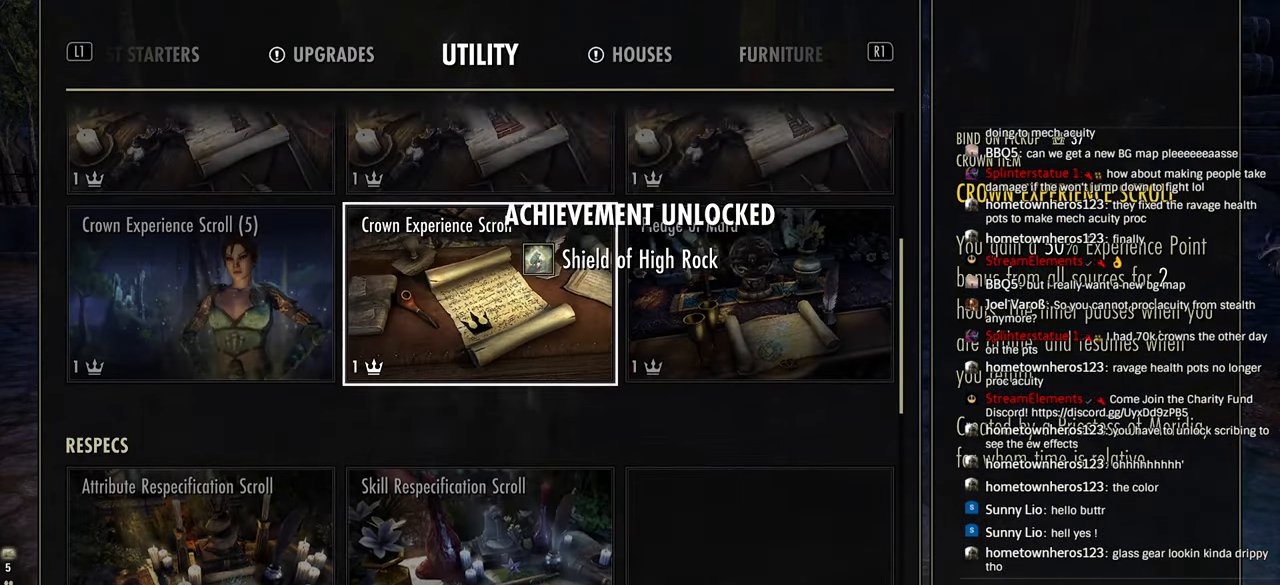
{"buttons": ["DPAD_DOWN"], "left_stick": "center", "right_stick": "center", "events": [[150, "L1", "down"], [183, "DPAD_LEFT", "down"], [250, "L1", "up"], [283, "DPAD_LEFT", "up"], [483, "DPAD_DOWN", "down"]]}
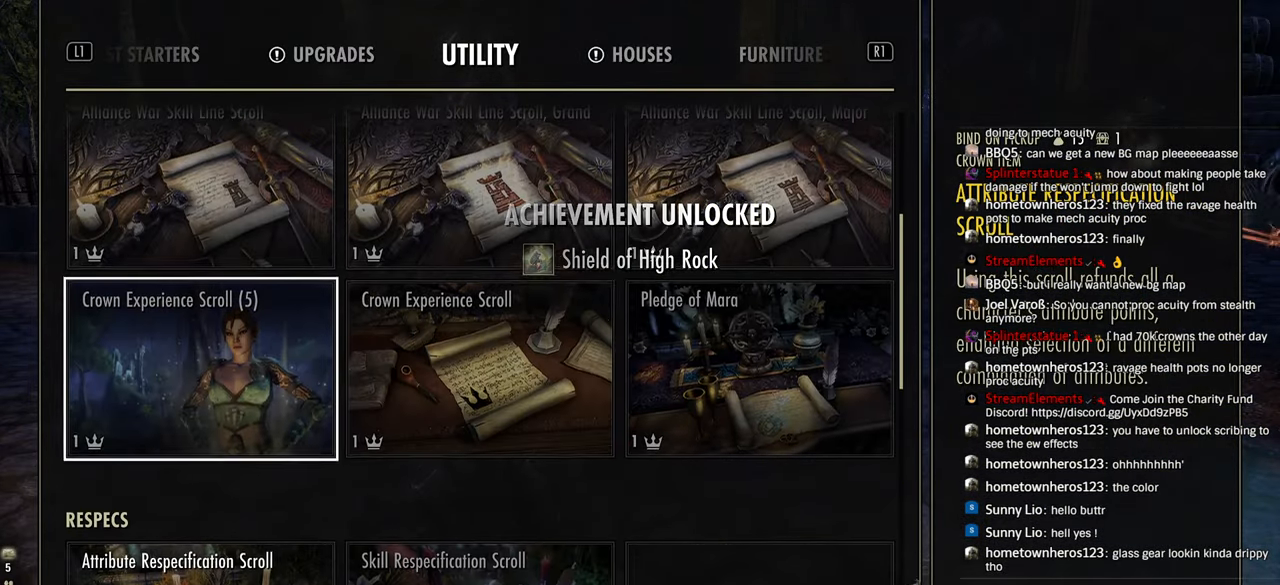
{"buttons": [], "left_stick": "center", "right_stick": "center", "events": [[100, "DPAD_DOWN", "up"], [183, "DPAD_DOWN", "down"], [283, "DPAD_DOWN", "up"], [333, "DPAD_DOWN", "down"], [433, "DPAD_DOWN", "up"]]}
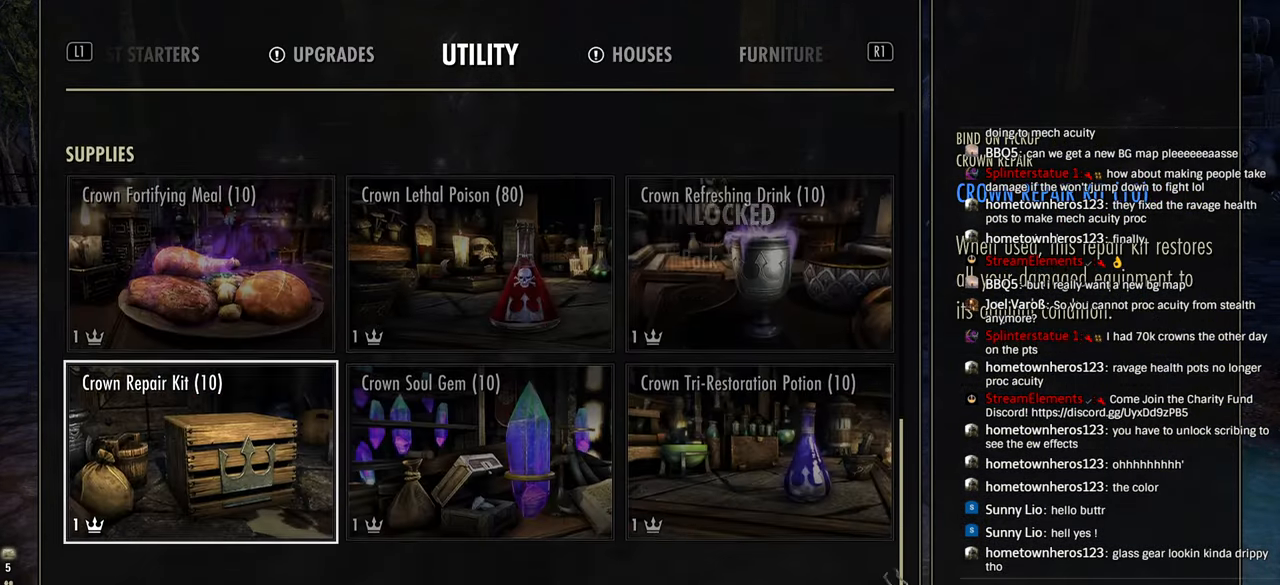
{"buttons": [], "left_stick": "center", "right_stick": "center", "events": [[33, "DPAD_DOWN", "down"], [133, "DPAD_DOWN", "up"], [333, "R1", "down"], [450, "R1", "up"]]}
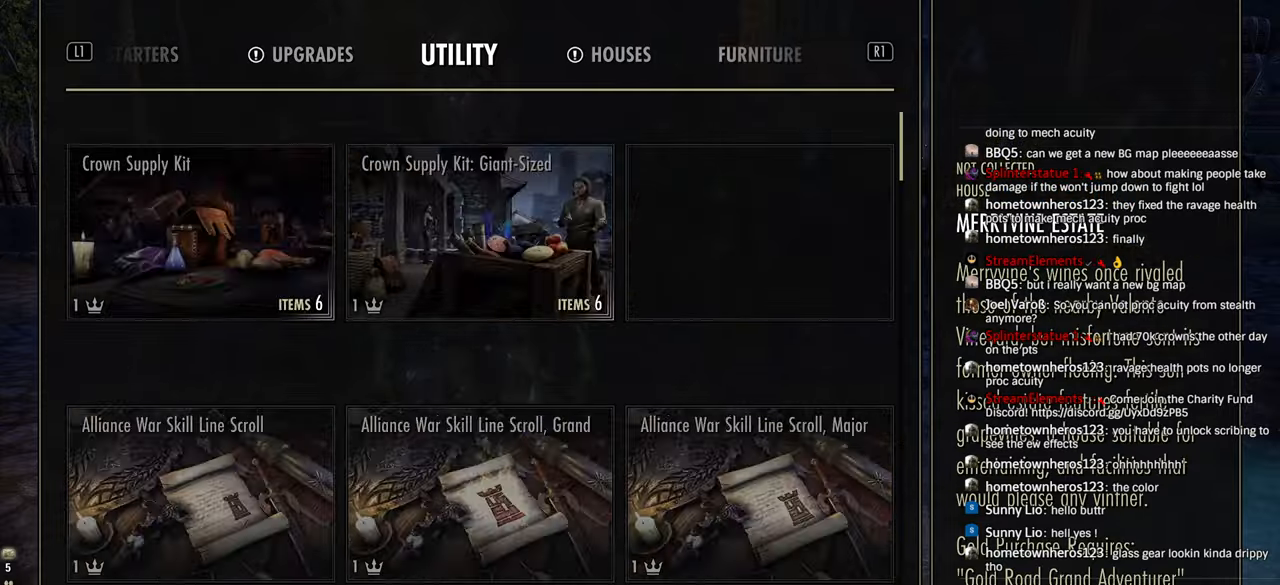
{"buttons": [], "left_stick": "center", "right_stick": "center", "events": [[133, "L1", "down"], [400, "DPAD_DOWN", "down"], [433, "L1", "up"], [500, "DPAD_DOWN", "up"]]}
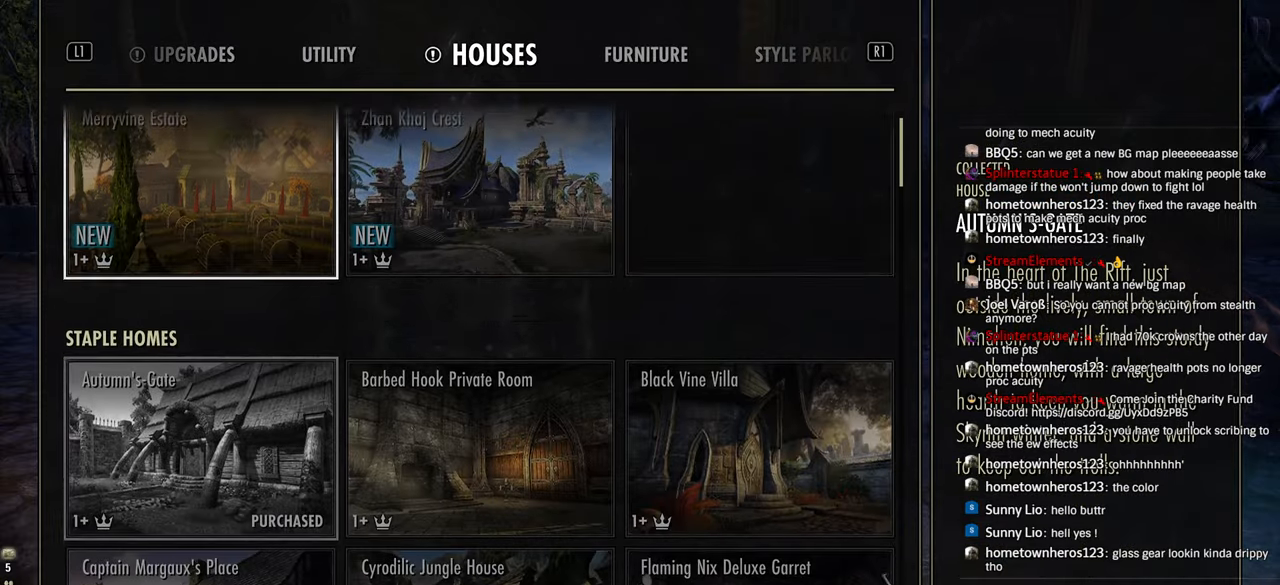
{"buttons": [], "left_stick": "center", "right_stick": "center", "events": [[200, "DPAD_DOWN", "down"], [300, "DPAD_DOWN", "up"], [383, "DPAD_DOWN", "down"], [483, "DPAD_DOWN", "up"]]}
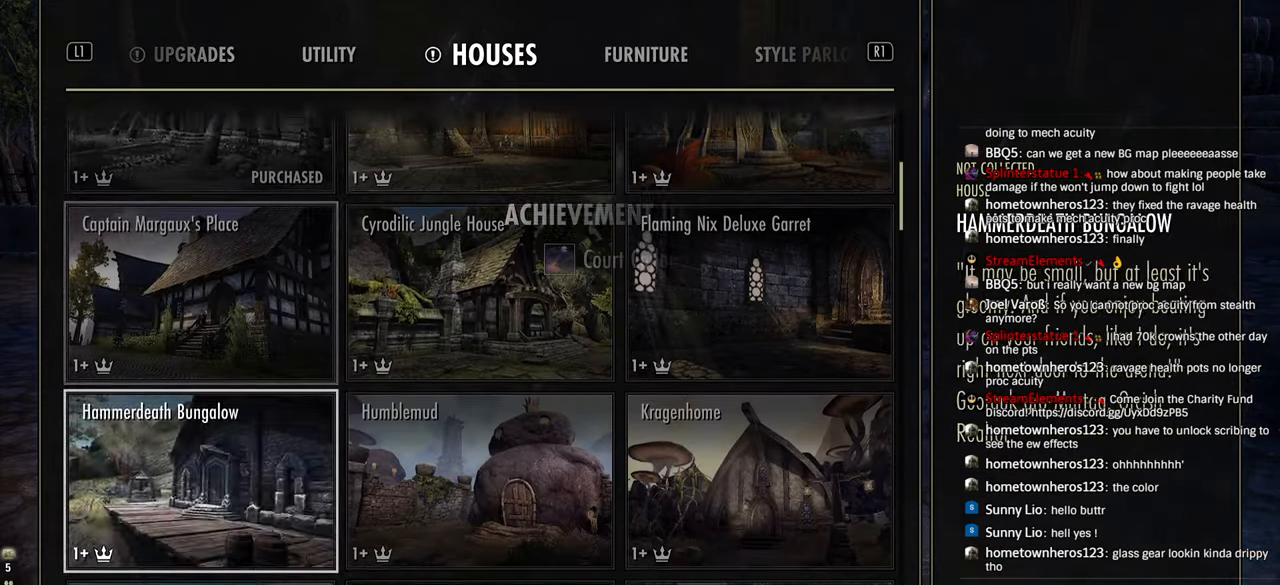
{"buttons": [], "left_stick": "center", "right_stick": "center", "events": [[33, "DPAD_DOWN", "down"], [150, "DPAD_DOWN", "up"], [233, "R1", "down"], [350, "R1", "up"]]}
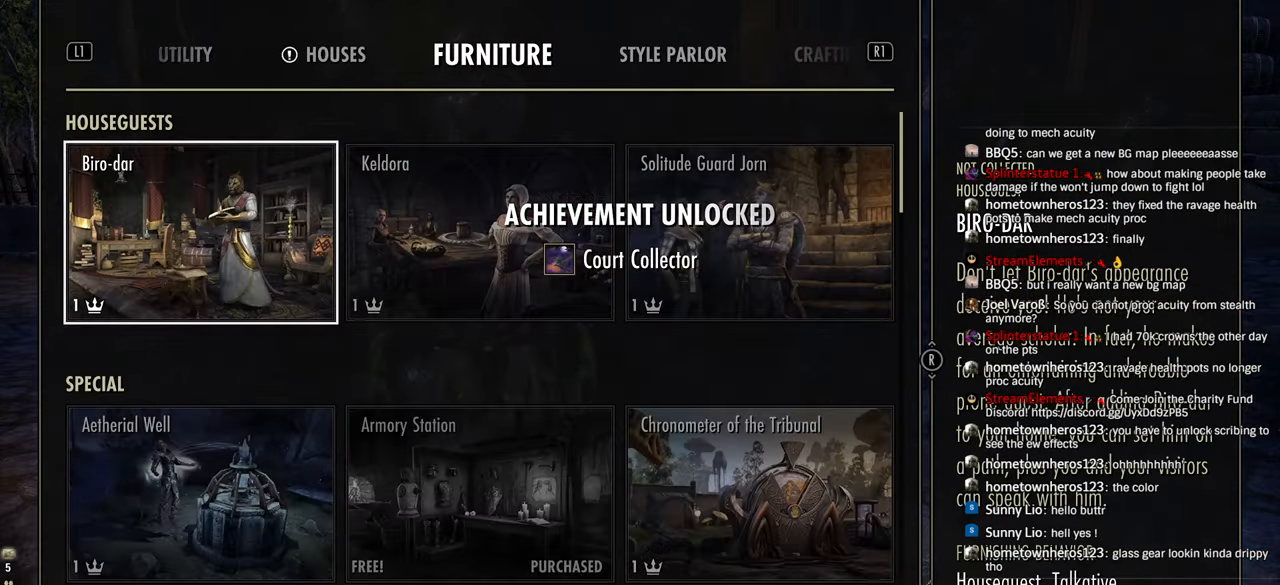
{"buttons": [], "left_stick": "center", "right_stick": "center", "events": [[383, "DPAD_DOWN", "down"], [483, "DPAD_DOWN", "up"]]}
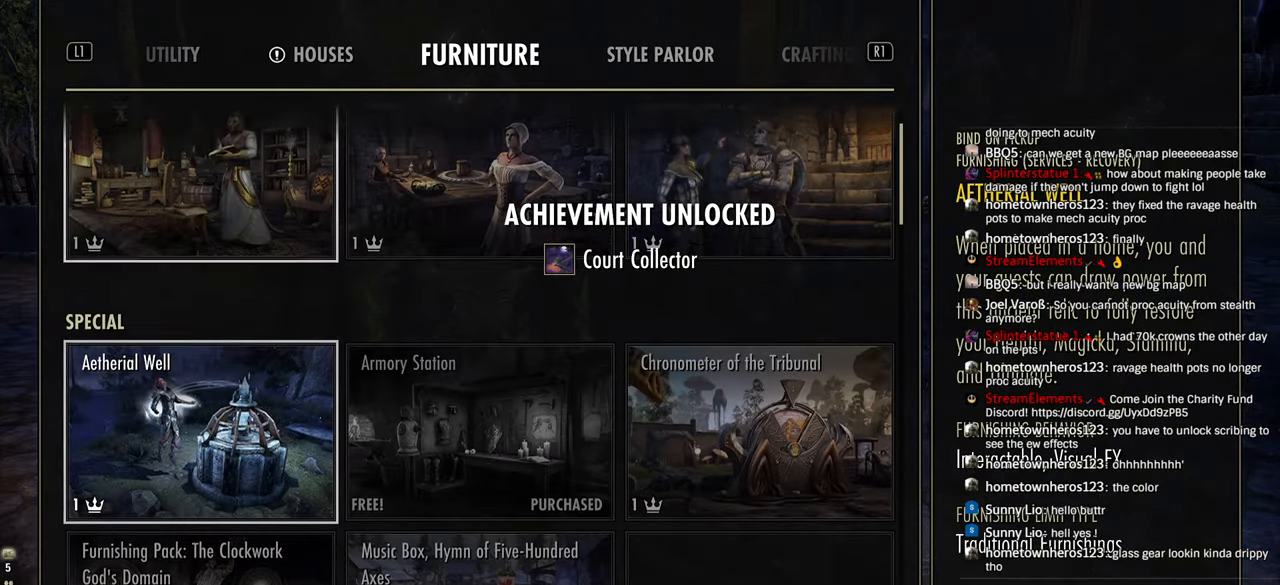
{"buttons": [], "left_stick": "center", "right_stick": "center", "events": [[66, "DPAD_DOWN", "down"], [150, "DPAD_DOWN", "up"], [333, "L1", "down"], [350, "L2", "down"], [416, "L2", "up"], [450, "L1", "up"]]}
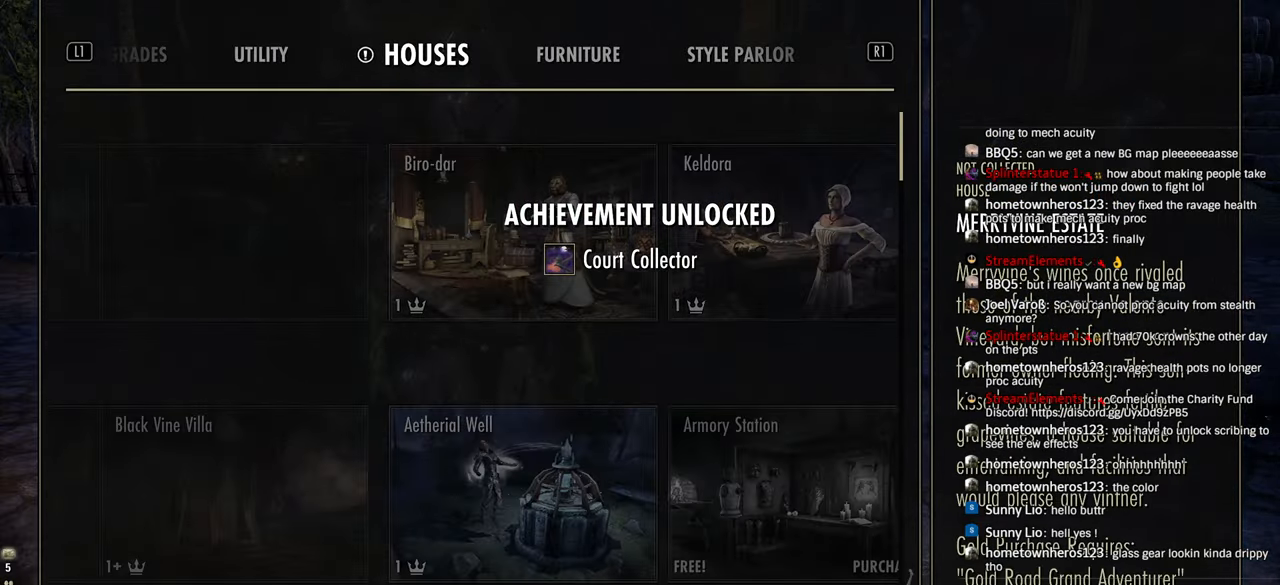
{"buttons": [], "left_stick": "center", "right_stick": "center", "events": [[16, "L1", "down"], [116, "L1", "up"], [400, "L1", "down"], [500, "L1", "up"]]}
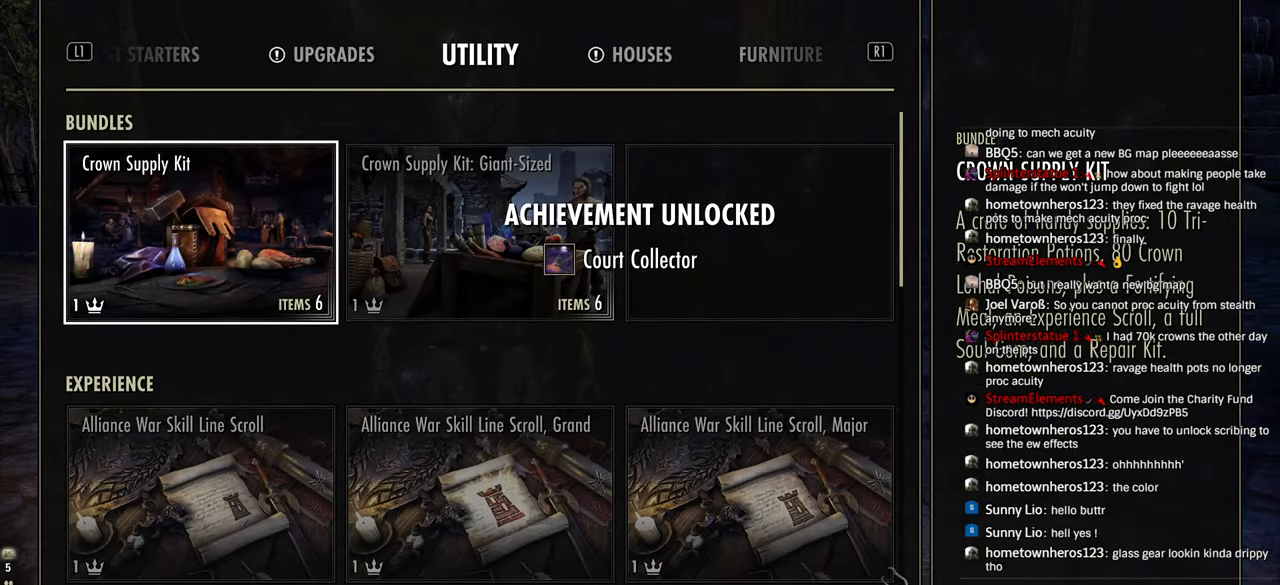
{"buttons": [], "left_stick": "center", "right_stick": "center", "events": []}